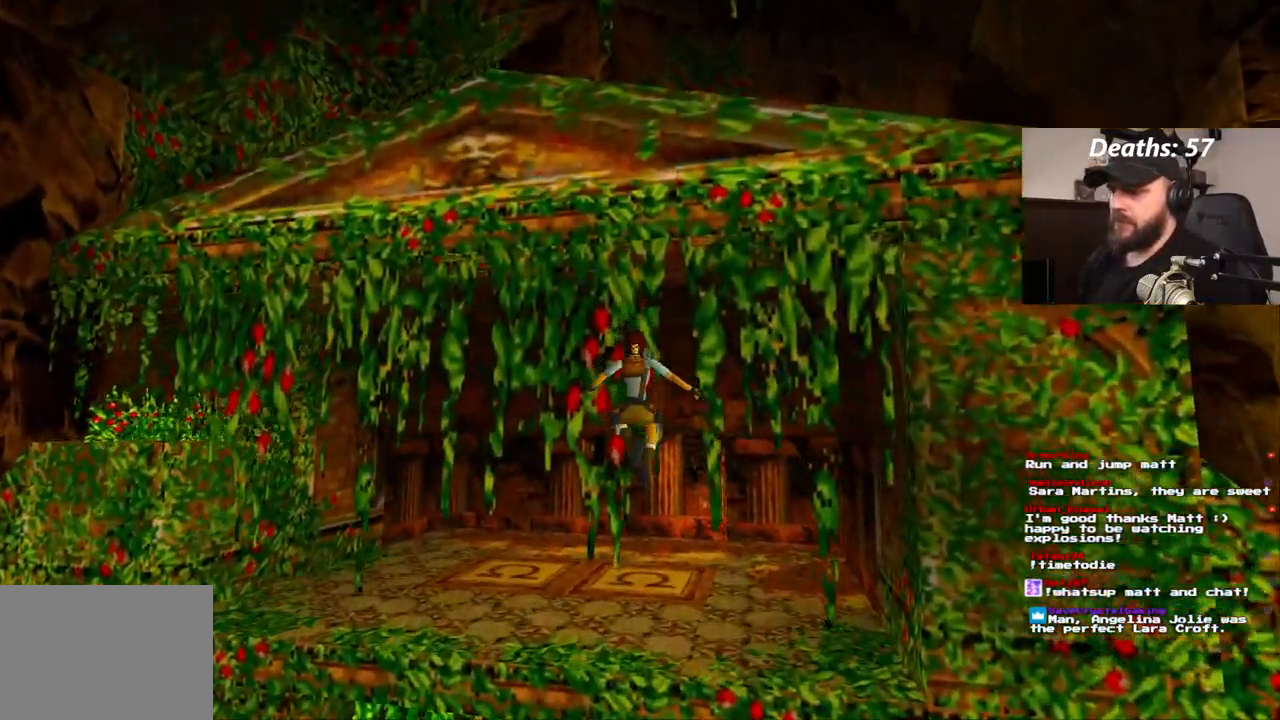
Gameplay with a controller (PlayStation layout); each line is a JSON object with the inputs held at the frame after it (dt_ms = milliseconds from this image to that frame). "events" lists button and stick changes between this image and that frame as [ms after this image, input, new state], when the widget could be followed in between. Not read: HOME L3 R1 R3.
{"dt_ms": 500, "buttons": [], "left_stick": "center", "right_stick": "center", "events": []}
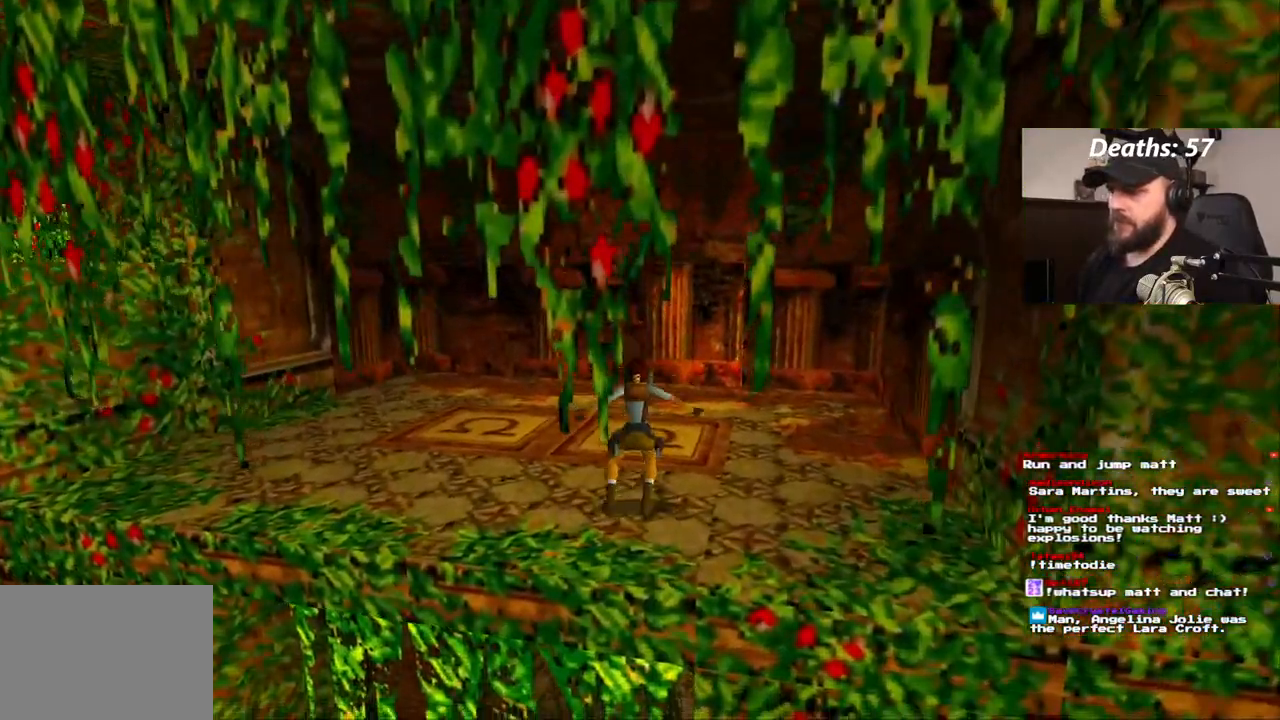
{"dt_ms": 500, "buttons": [], "left_stick": "center", "right_stick": "center", "events": []}
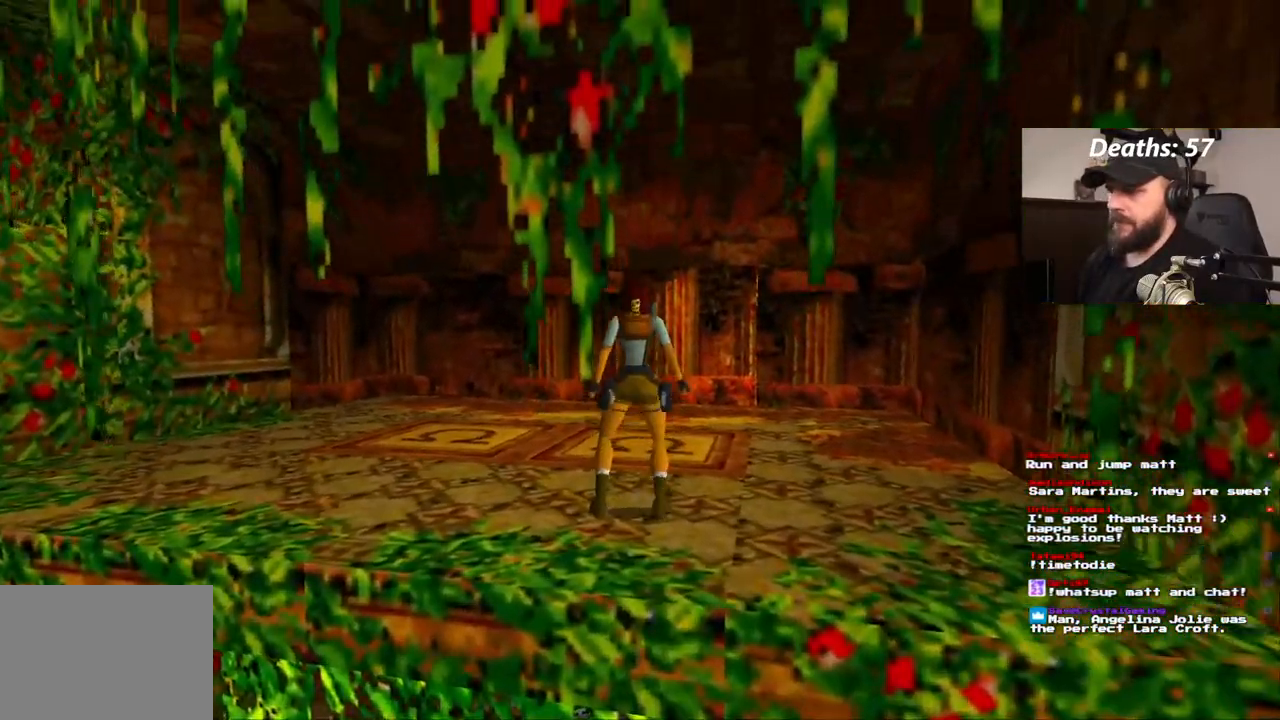
{"dt_ms": 500, "buttons": ["DPAD_LEFT"], "left_stick": "center", "right_stick": "center", "events": [[33, "DPAD_LEFT", "down"]]}
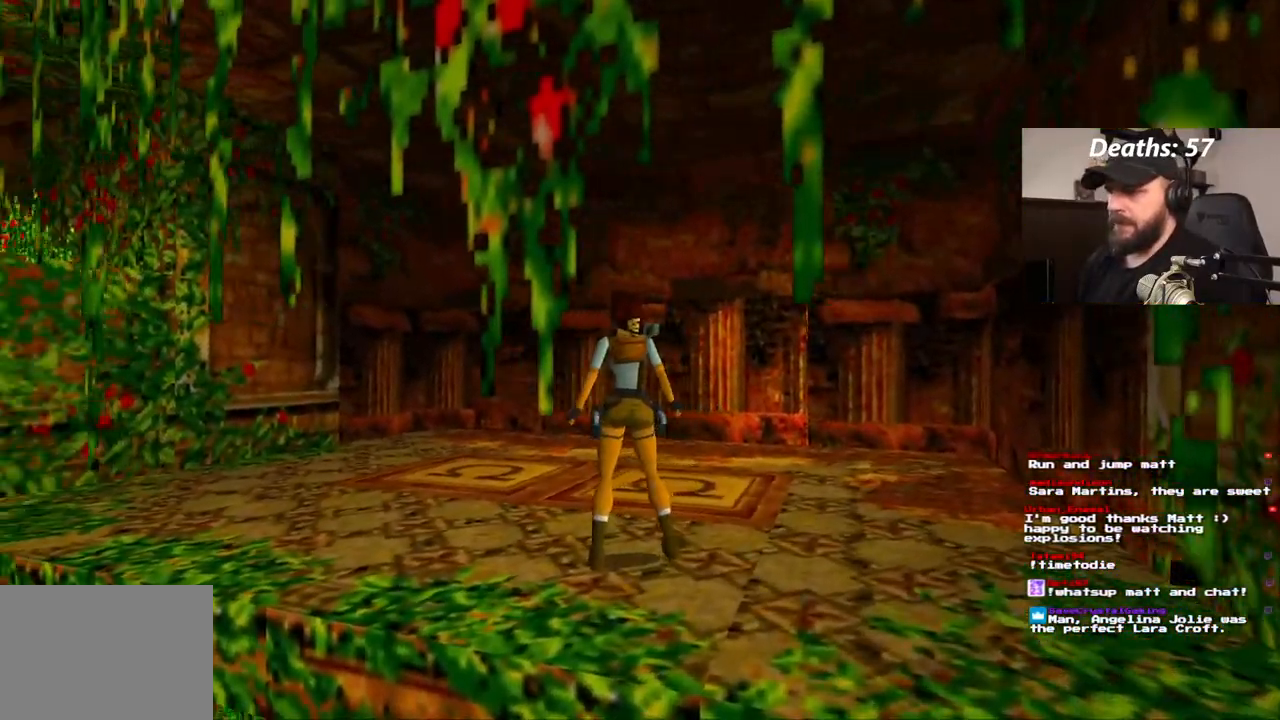
{"dt_ms": 500, "buttons": ["DPAD_UP"], "left_stick": "center", "right_stick": "center", "events": [[300, "DPAD_LEFT", "up"], [467, "DPAD_UP", "down"]]}
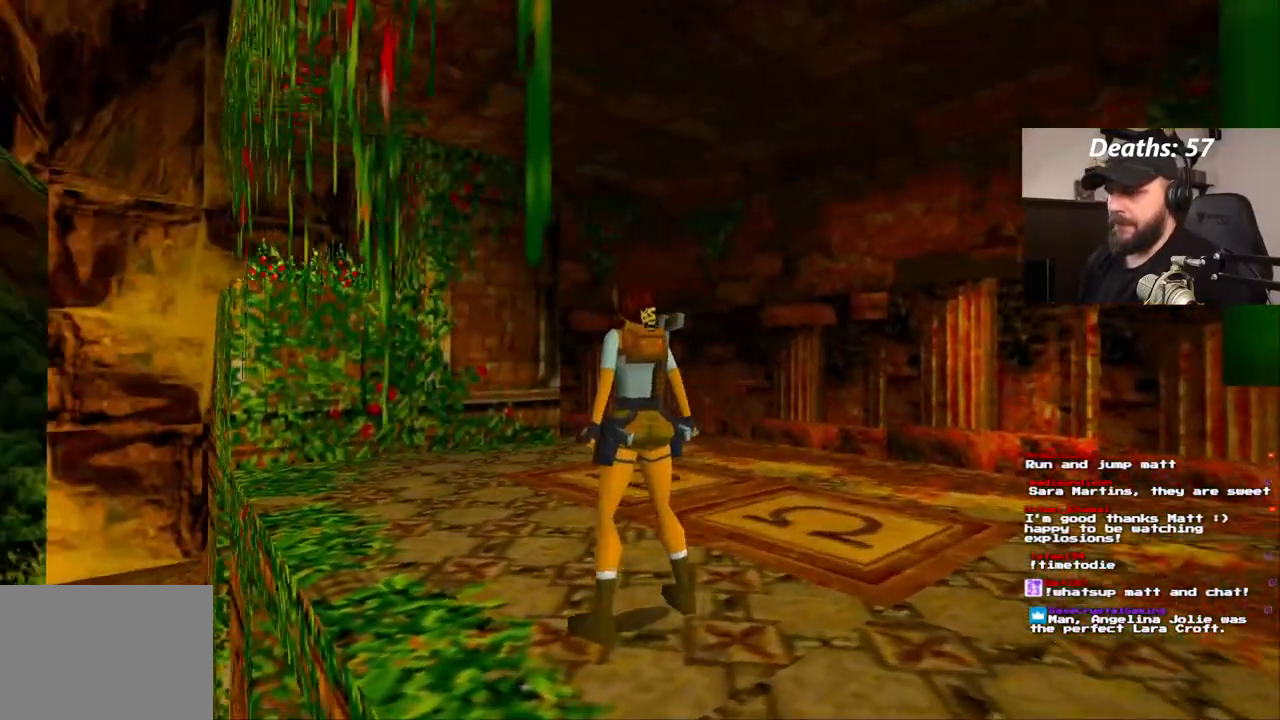
{"dt_ms": 1000, "buttons": ["SQUARE", "DPAD_UP"], "left_stick": "center", "right_stick": "center", "events": [[117, "DPAD_LEFT", "down"], [450, "DPAD_LEFT", "up"], [533, "DPAD_RIGHT", "down"], [917, "DPAD_RIGHT", "up"], [967, "SQUARE", "down"]]}
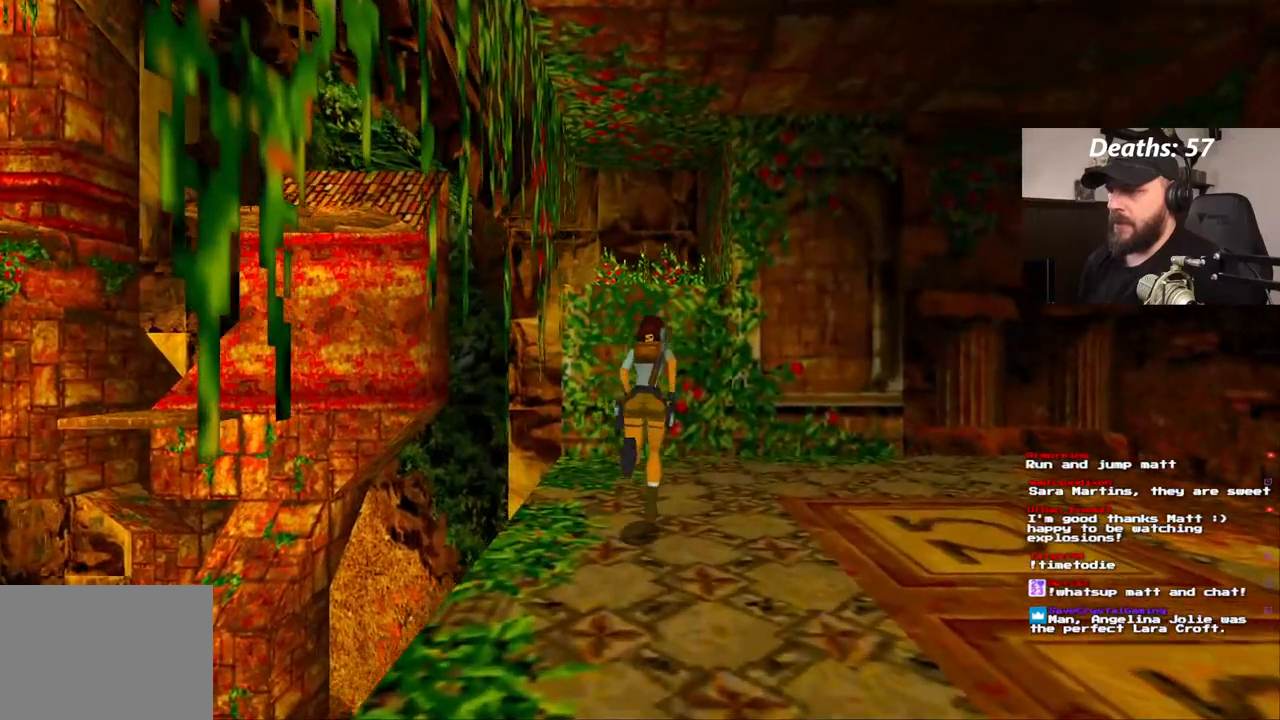
{"dt_ms": 500, "buttons": [], "left_stick": "center", "right_stick": "center"}
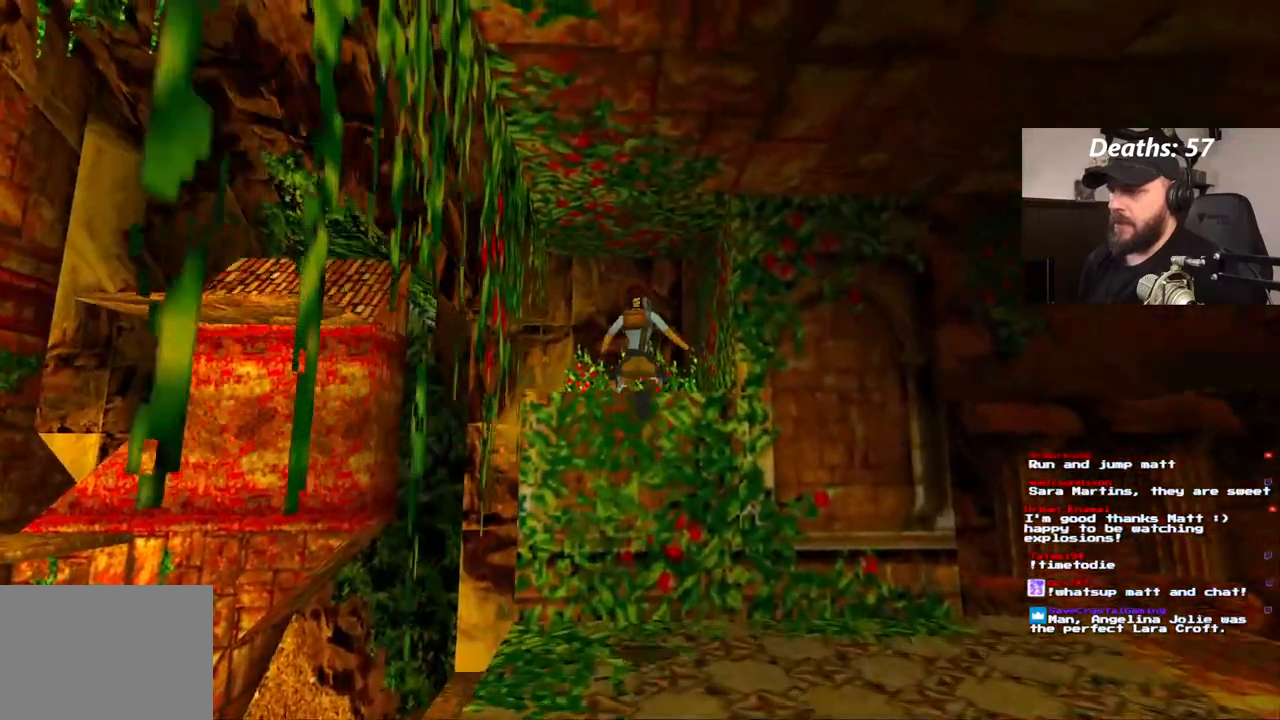
{"dt_ms": 1000, "buttons": ["DPAD_RIGHT"], "left_stick": "center", "right_stick": "center"}
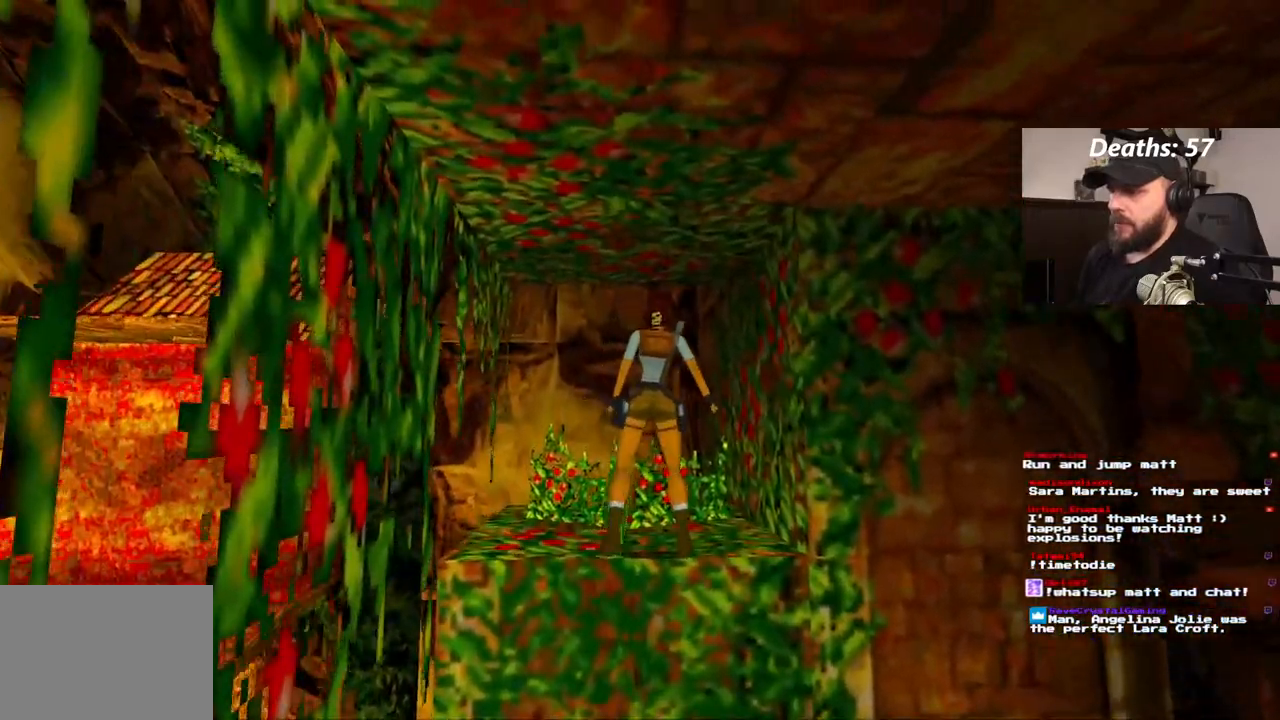
{"dt_ms": 500, "buttons": ["DPAD_RIGHT"], "left_stick": "center", "right_stick": "center", "events": []}